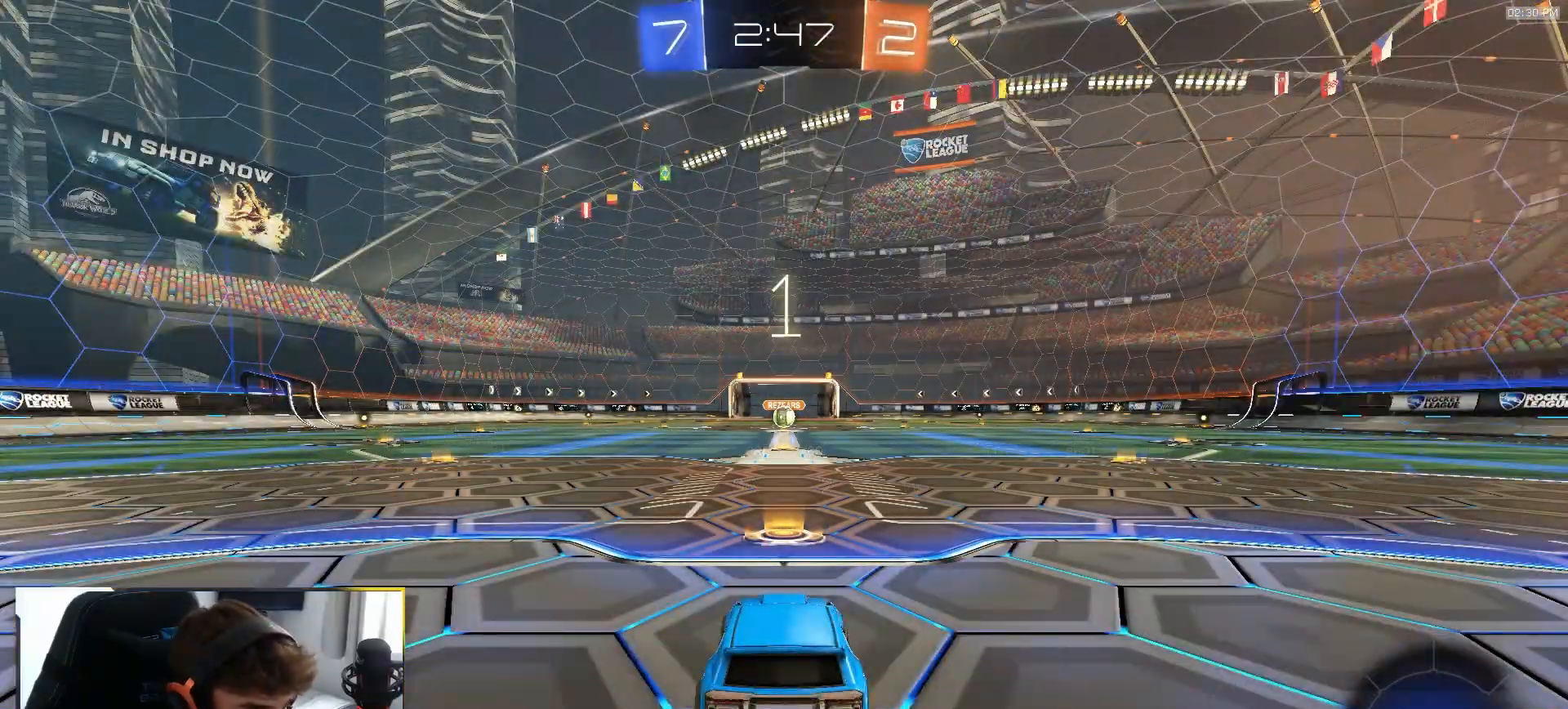
Gameplay with a controller (PlayStation layout); each line is a JSON object with the inputs held at the frame after it. "events" lists button and stick changes between this image and that frame as [ms after this image, input, new state], when the widget could be followed in between. Not read: L3 R3 TOUCHPAD.
{"buttons": ["R1", "R2"], "left_stick": "center", "right_stick": "center", "events": []}
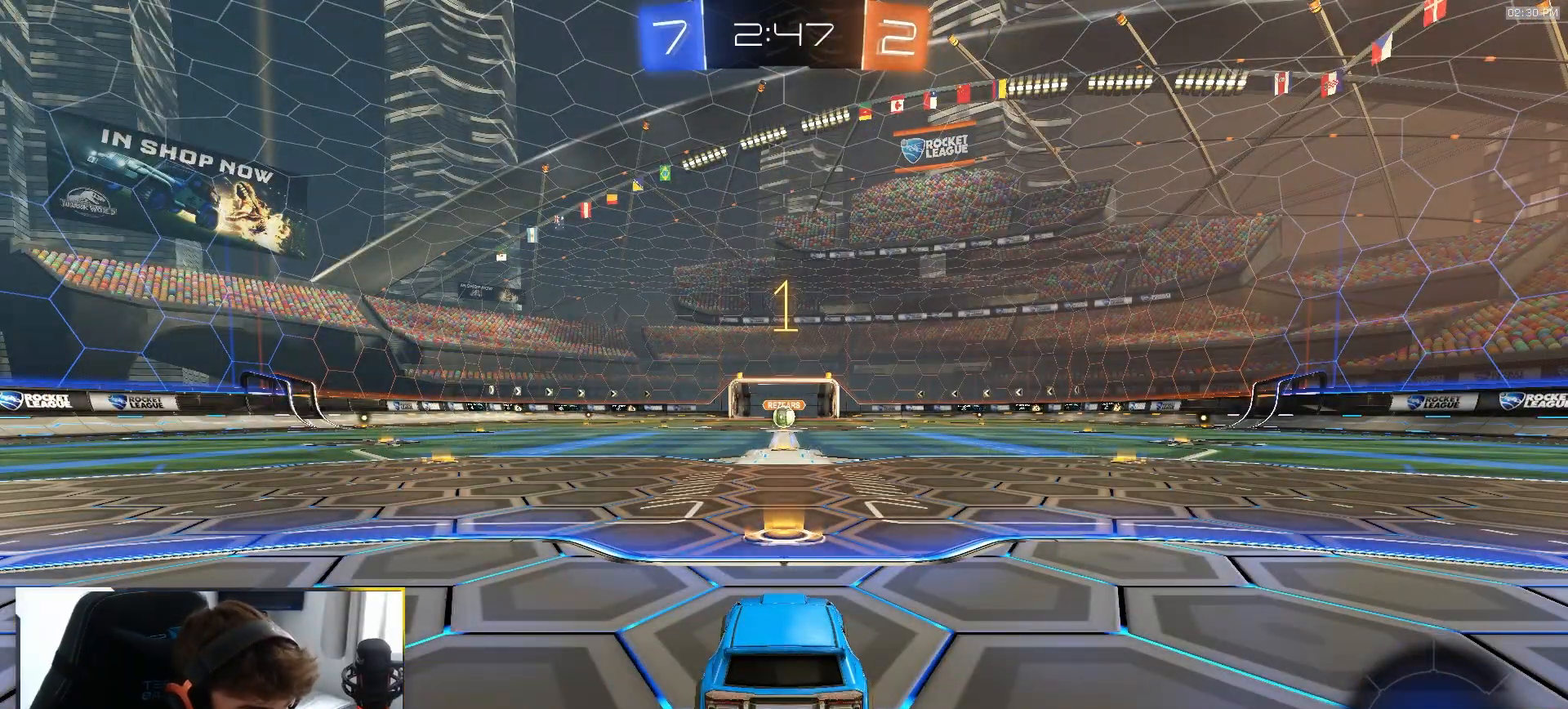
{"buttons": ["R1", "R2"], "left_stick": "center", "right_stick": "center", "events": []}
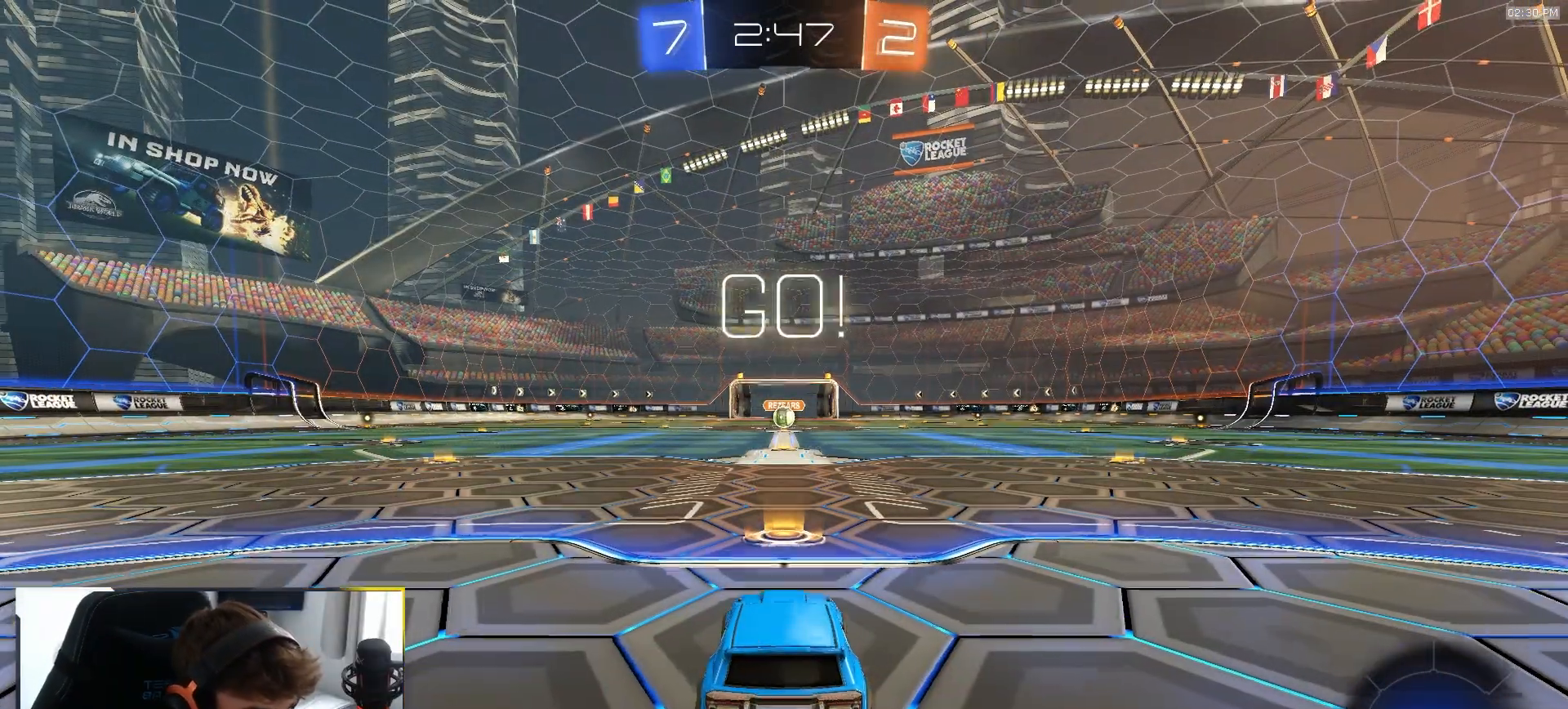
{"buttons": ["CROSS", "R1", "R2"], "left_stick": "right", "right_stick": "center", "events": [[467, "left_stick", "right"], [500, "CROSS", "down"]]}
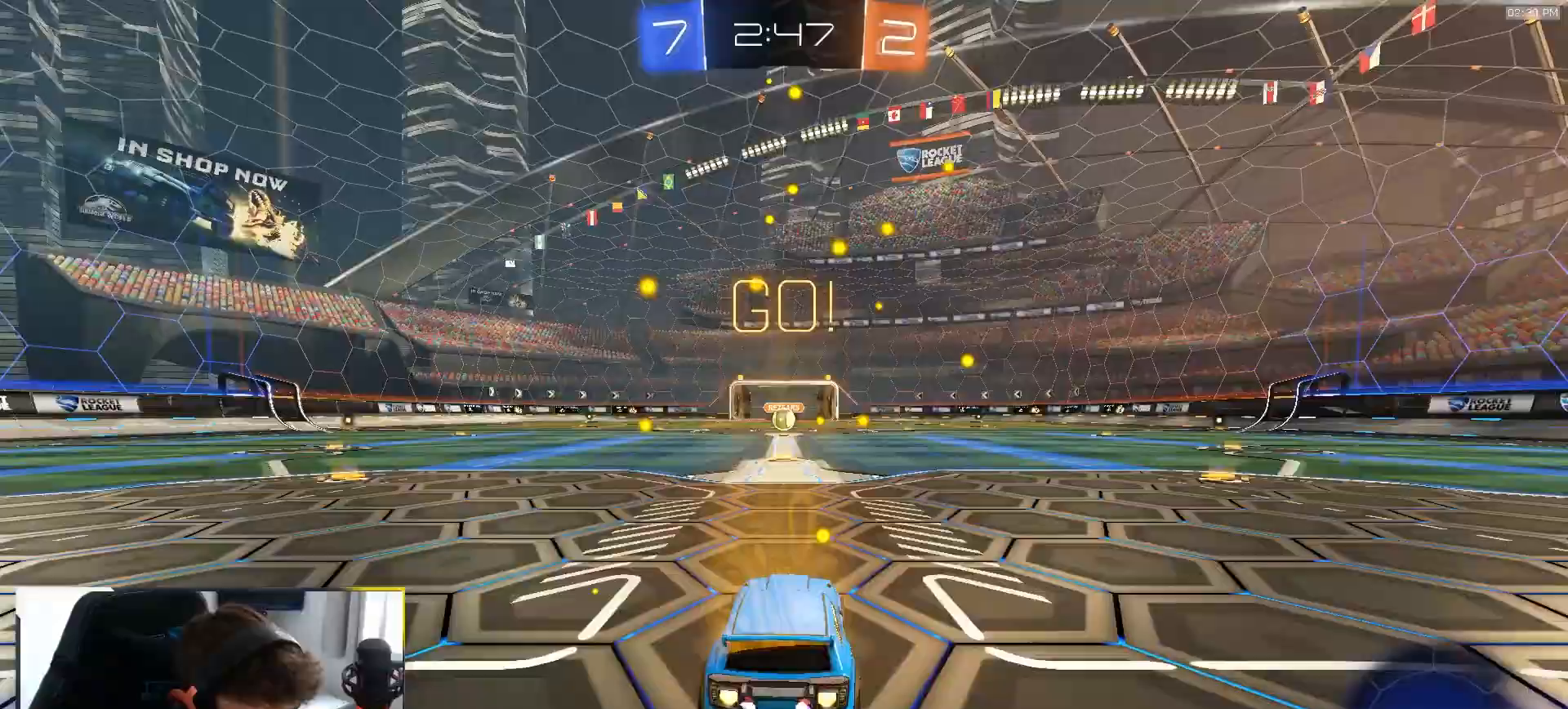
{"buttons": ["CROSS", "L1", "R1", "R2"], "left_stick": "down-left", "right_stick": "center", "events": [[67, "CROSS", "up"], [83, "L1", "down"], [83, "left_stick", "up-left"], [117, "CROSS", "down"], [183, "left_stick", "down"], [333, "left_stick", "down-left"]]}
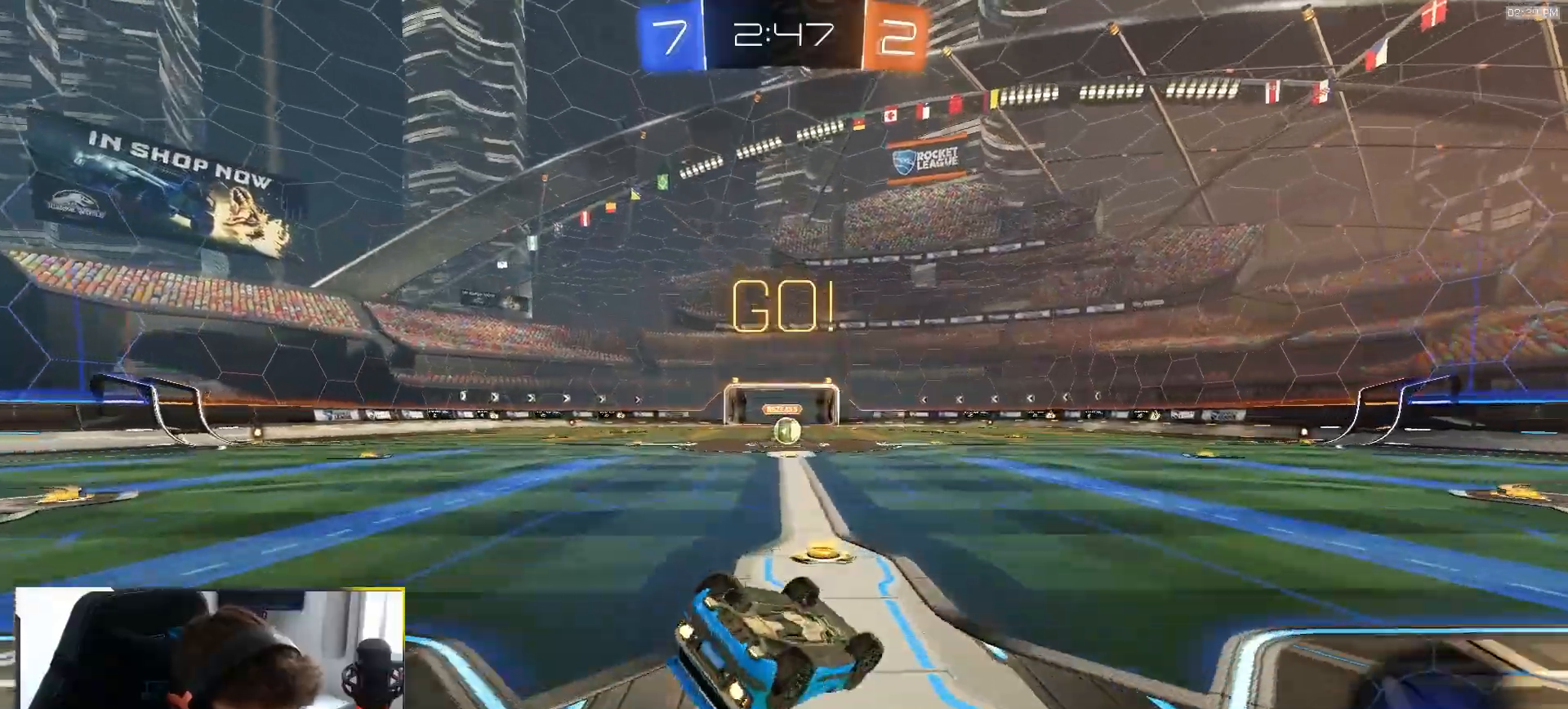
{"buttons": ["R2"], "left_stick": "center", "right_stick": "center", "events": [[100, "CROSS", "up"], [217, "R1", "up"], [250, "TRIANGLE", "down"], [367, "TRIANGLE", "up"], [417, "R1", "down"], [450, "L1", "up"], [500, "R1", "up"], [500, "left_stick", "center"]]}
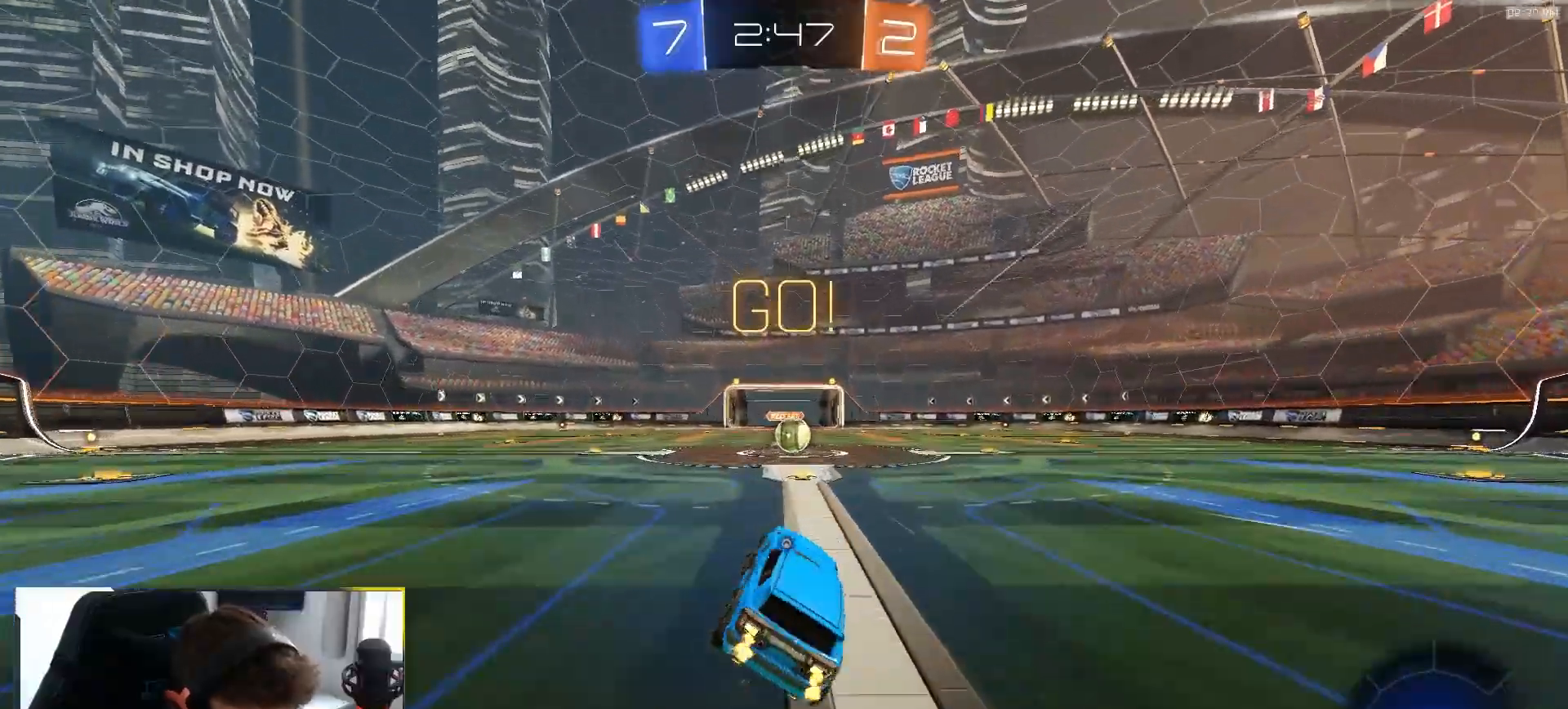
{"buttons": ["R2"], "left_stick": "center", "right_stick": "center", "events": []}
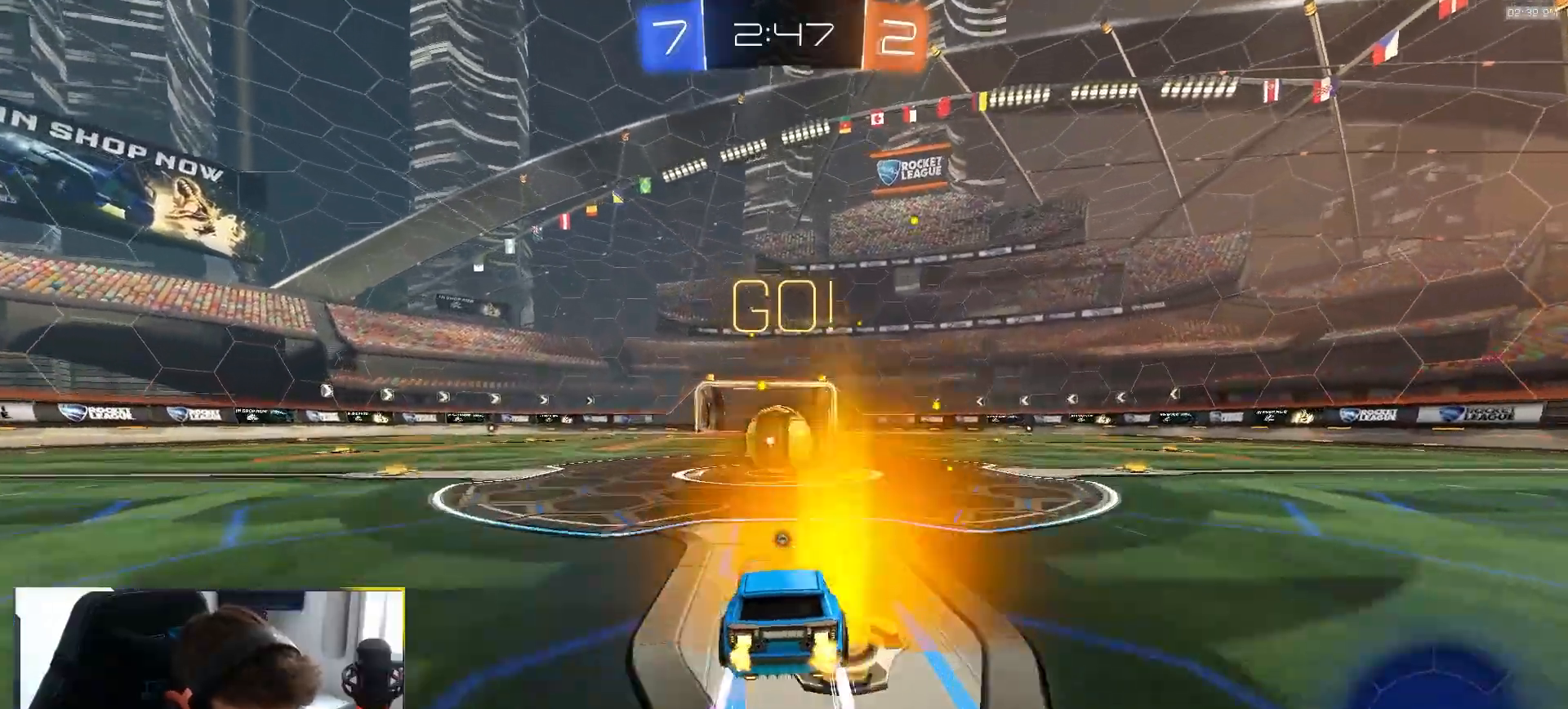
{"buttons": ["CROSS", "R2"], "left_stick": "down-right", "right_stick": "center"}
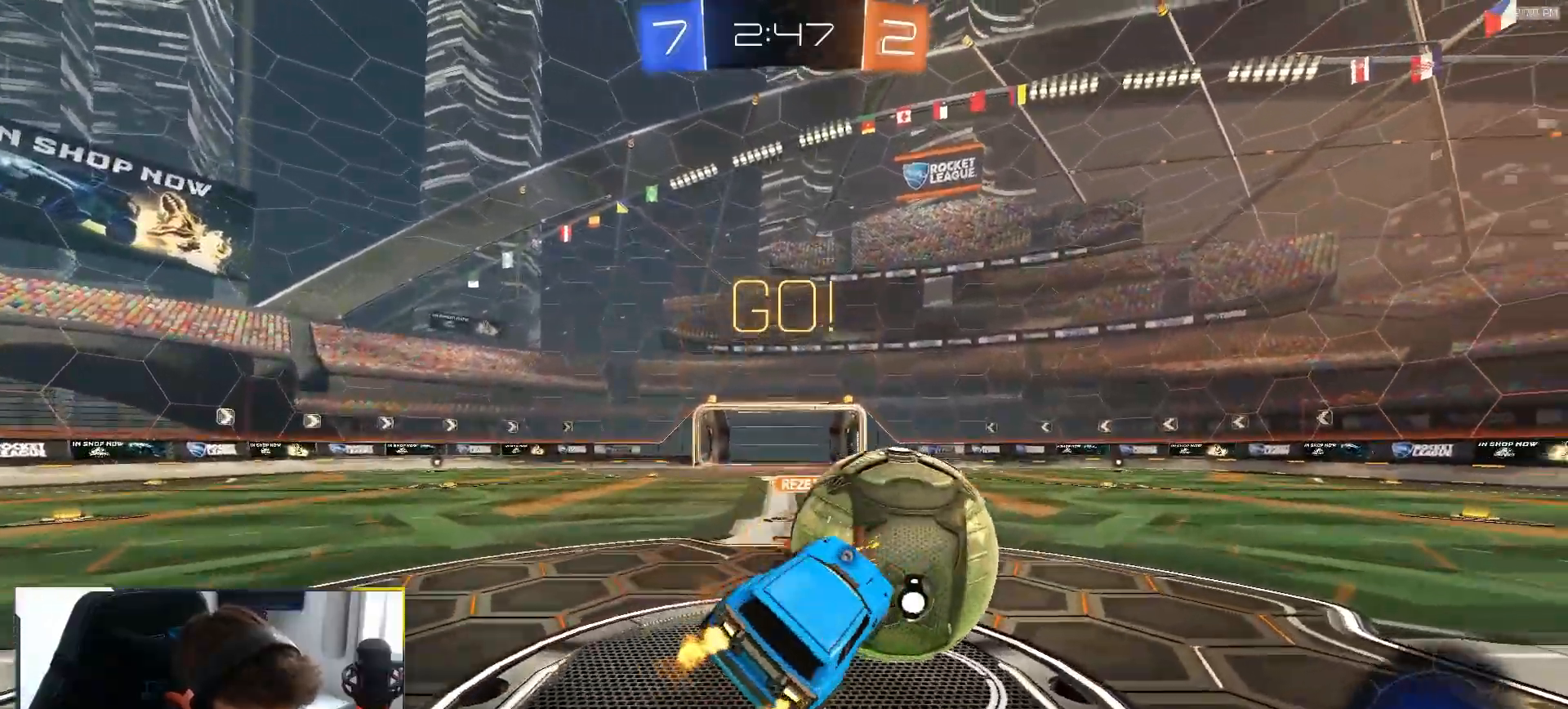
{"buttons": ["L1", "R1", "R2"], "left_stick": "down-right", "right_stick": "center", "events": [[50, "CROSS", "up"], [117, "left_stick", "down"], [150, "TRIANGLE", "down"], [183, "R1", "down"], [350, "TRIANGLE", "up"], [483, "L1", "down"], [483, "left_stick", "down-right"]]}
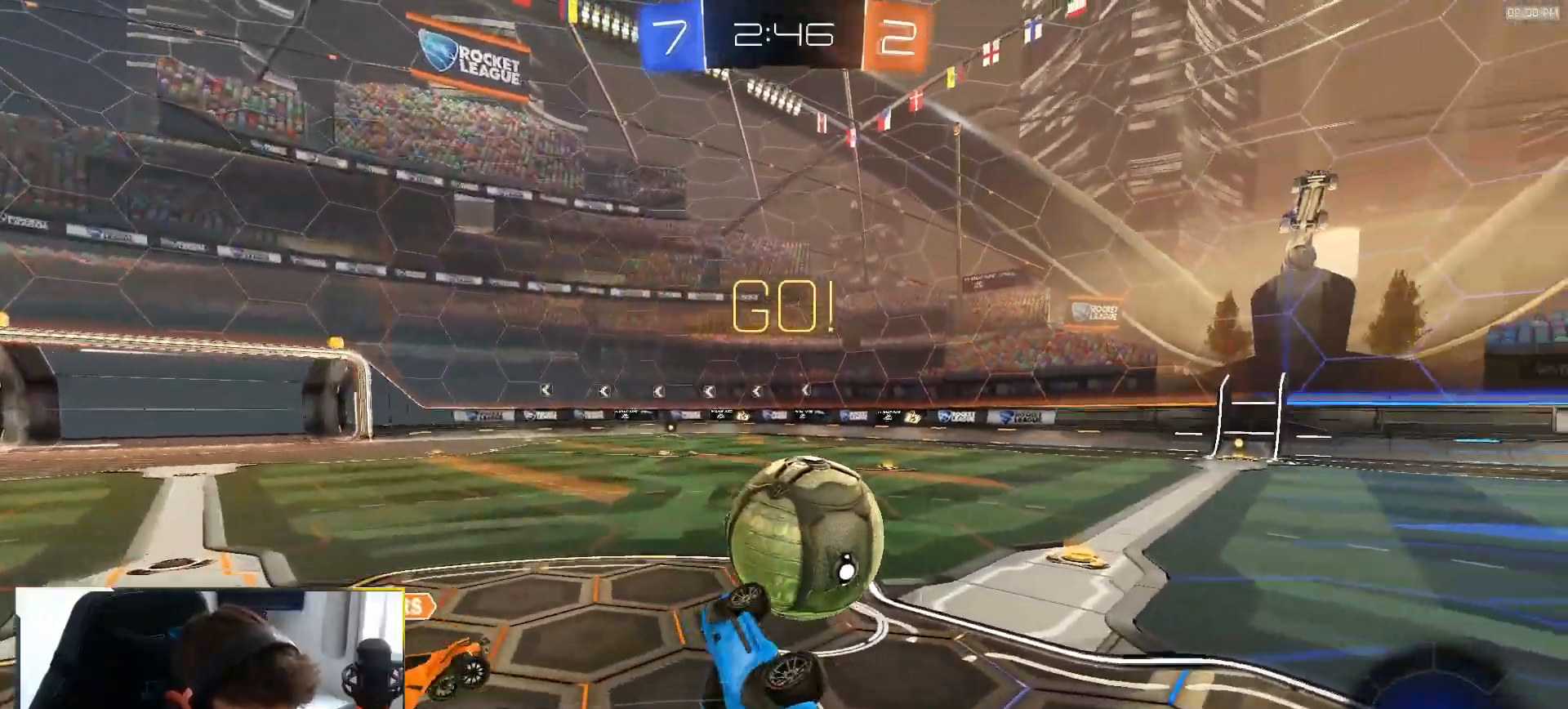
{"buttons": ["TRIANGLE", "R1", "R2"], "left_stick": "center", "right_stick": "center", "events": [[117, "left_stick", "up-right"], [217, "L1", "up"], [317, "left_stick", "center"], [417, "left_stick", "down-left"], [483, "TRIANGLE", "down"], [500, "left_stick", "center"]]}
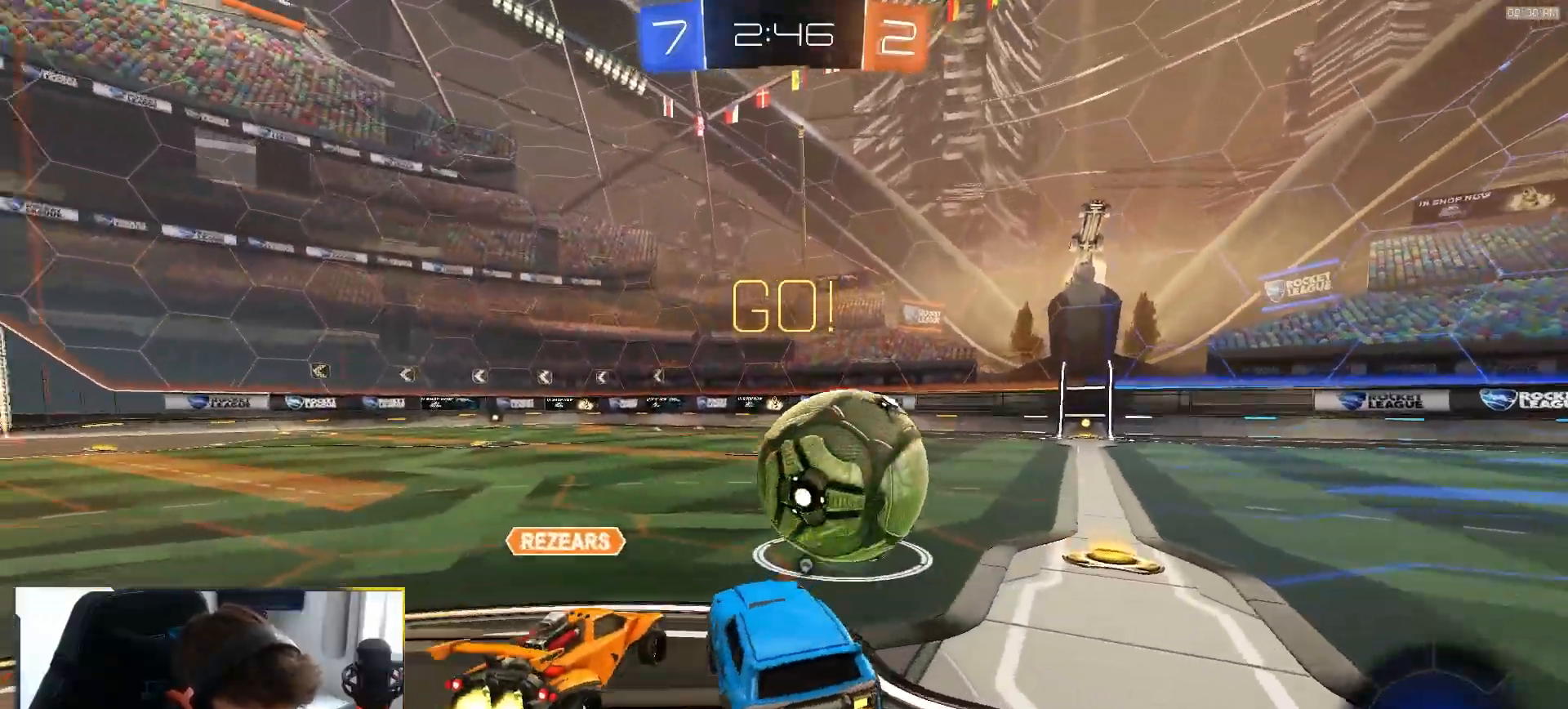
{"buttons": ["R2"], "left_stick": "right", "right_stick": "center", "events": [[150, "TRIANGLE", "up"], [267, "left_stick", "right"], [417, "R1", "up"]]}
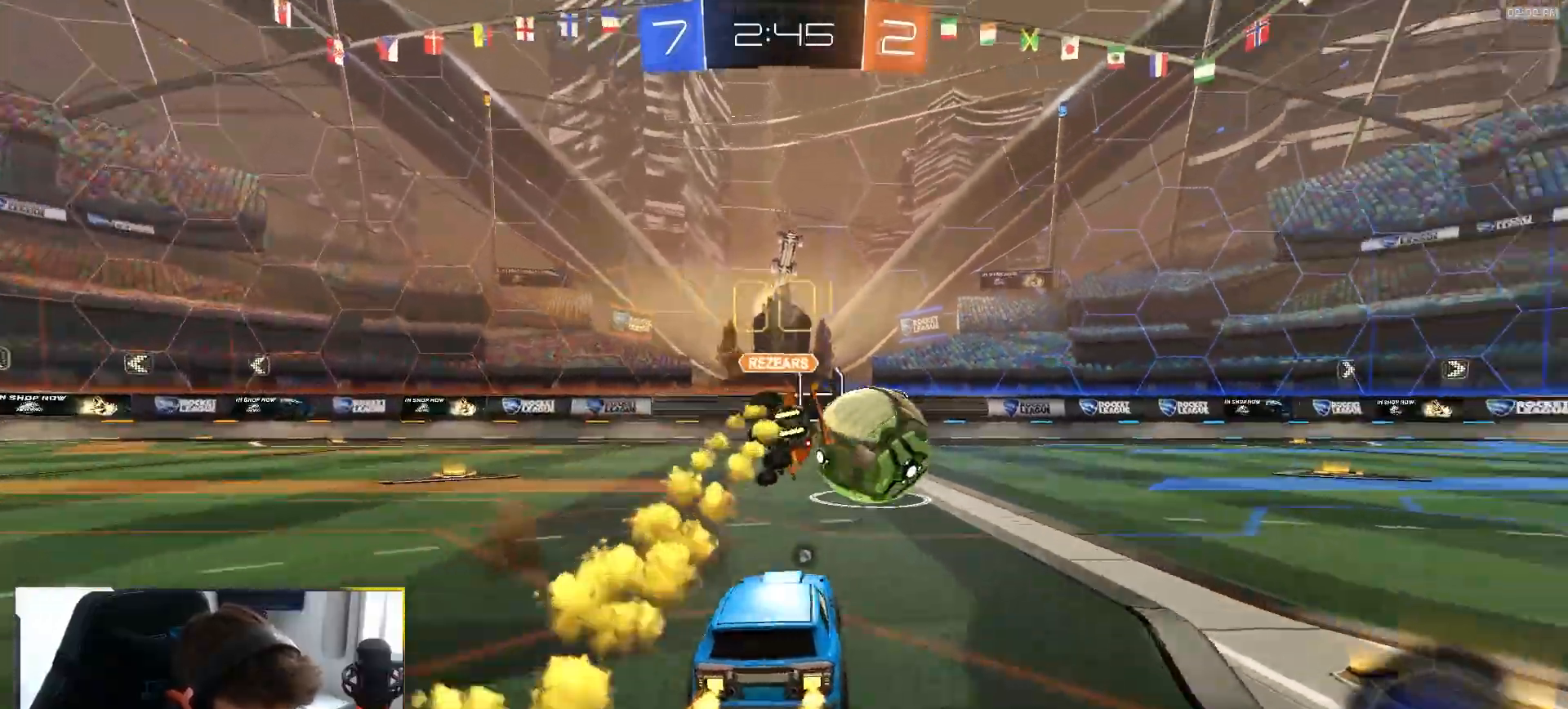
{"buttons": ["R1", "R2"], "left_stick": "left", "right_stick": "center", "events": [[450, "R1", "down"], [450, "left_stick", "left"]]}
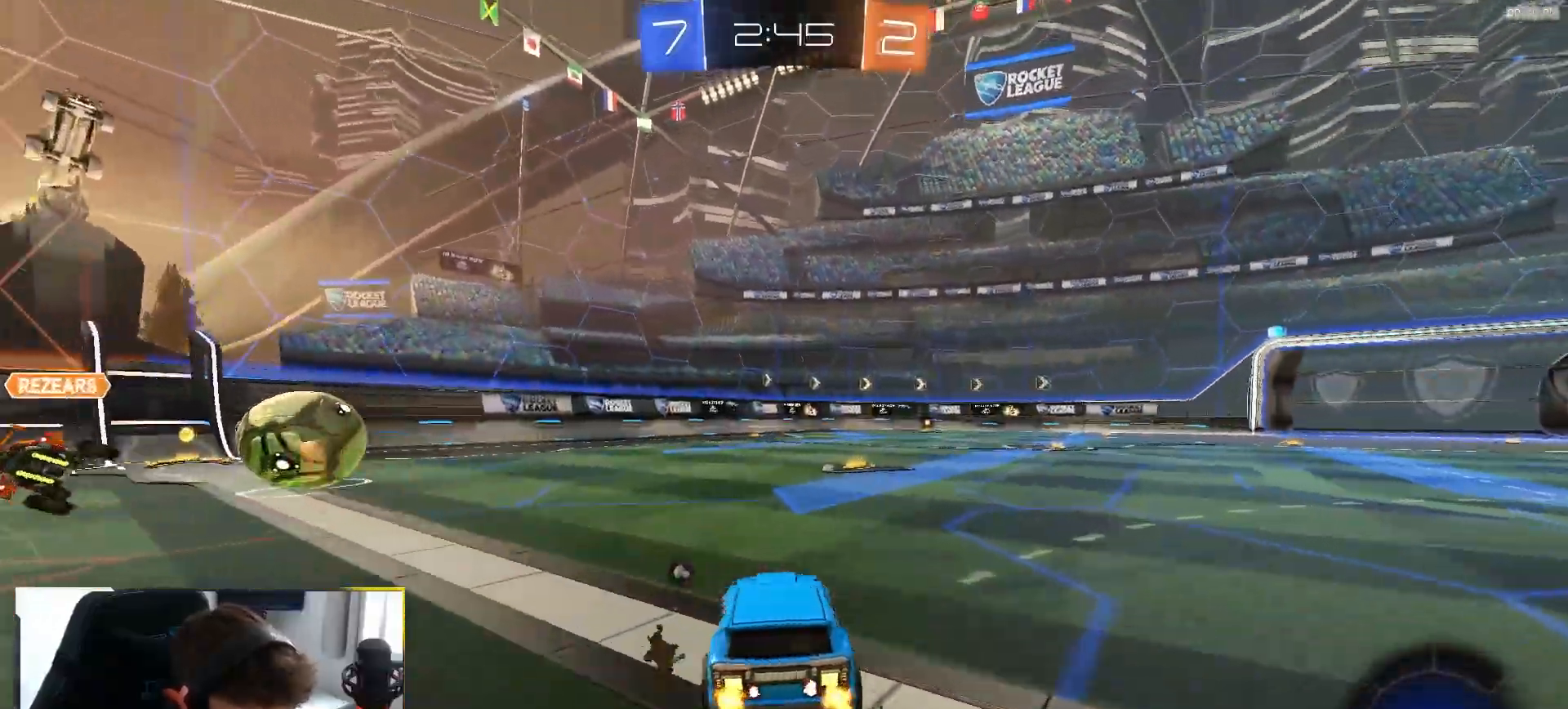
{"buttons": ["L1", "R1", "R2"], "left_stick": "down-right", "right_stick": "center", "events": [[67, "CROSS", "down"], [117, "CROSS", "up"], [117, "left_stick", "up-right"], [133, "L1", "down"], [167, "CROSS", "down"], [217, "CROSS", "up"], [233, "left_stick", "down-right"], [300, "TRIANGLE", "down"], [467, "TRIANGLE", "up"]]}
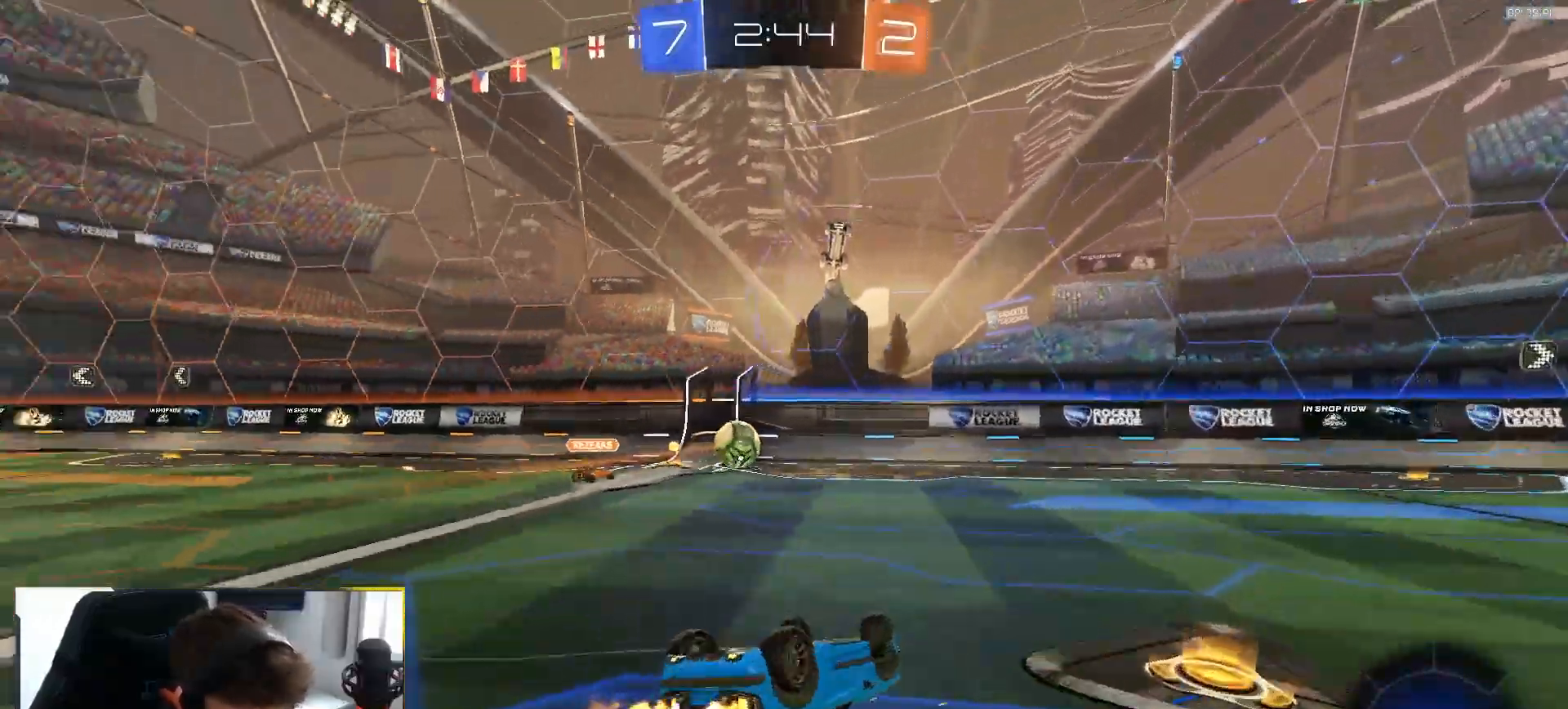
{"buttons": ["TRIANGLE", "R1", "R2"], "left_stick": "center", "right_stick": "center", "events": [[367, "TRIANGLE", "down"], [400, "L1", "up"], [467, "left_stick", "center"]]}